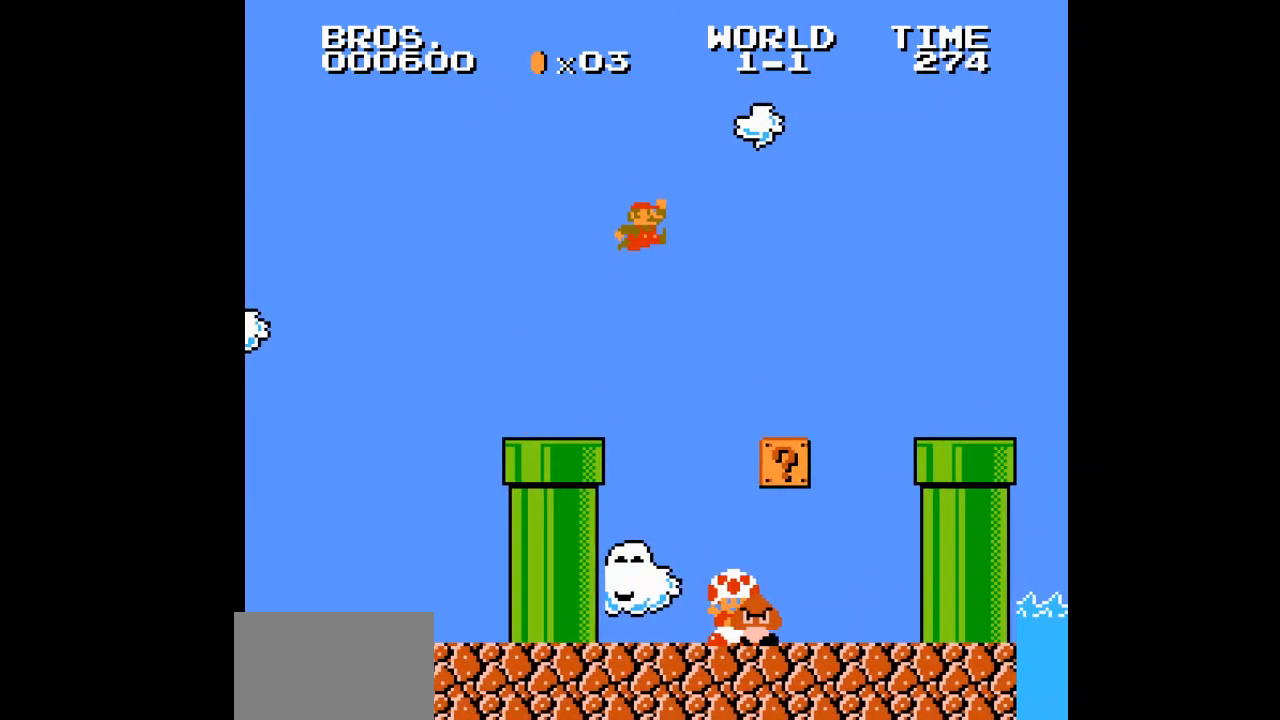
Gameplay with a controller (Nintendo layout); each line is a JSON object with the inputs held at the frame after it. "events" lists button and stick changes between this image and that frame as [ms after this image, input, new state], when the widget could be followed in between. Not read: L3 R3.
{"buttons": ["B", "DPAD_RIGHT"], "events": [[167, "A", "up"]]}
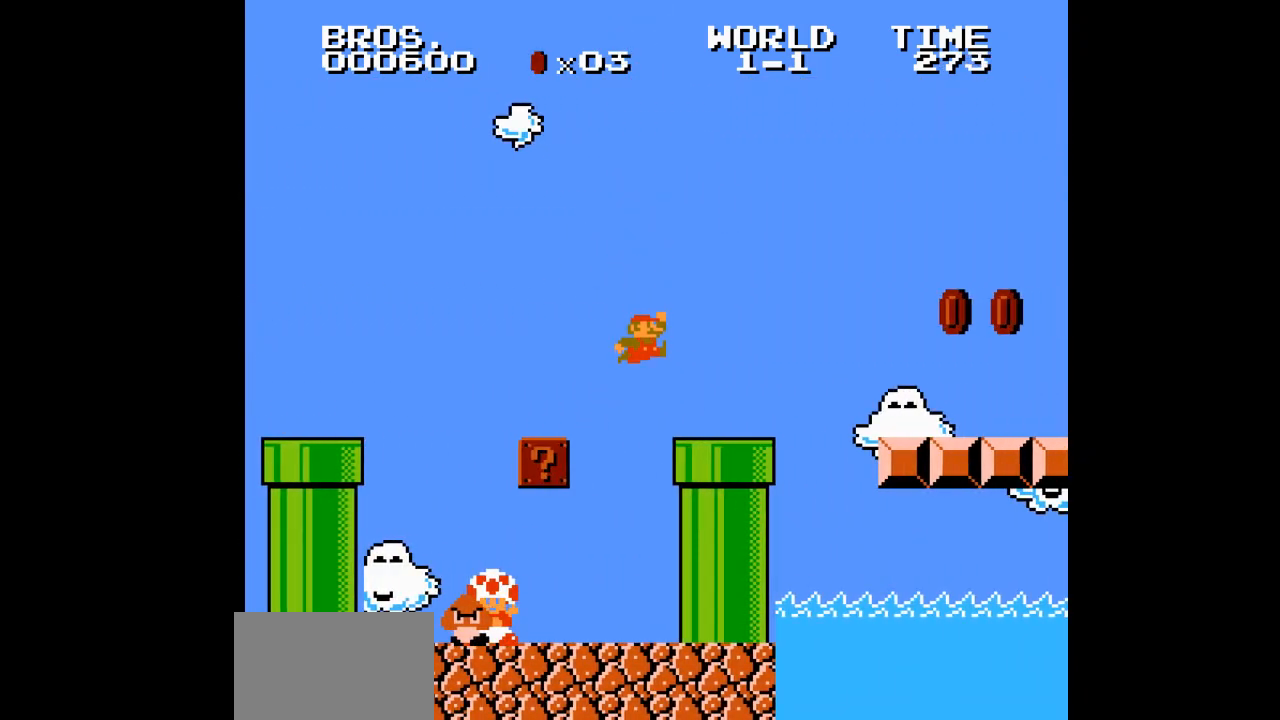
{"buttons": ["B", "DPAD_RIGHT"], "events": [[150, "A", "down"], [233, "A", "up"]]}
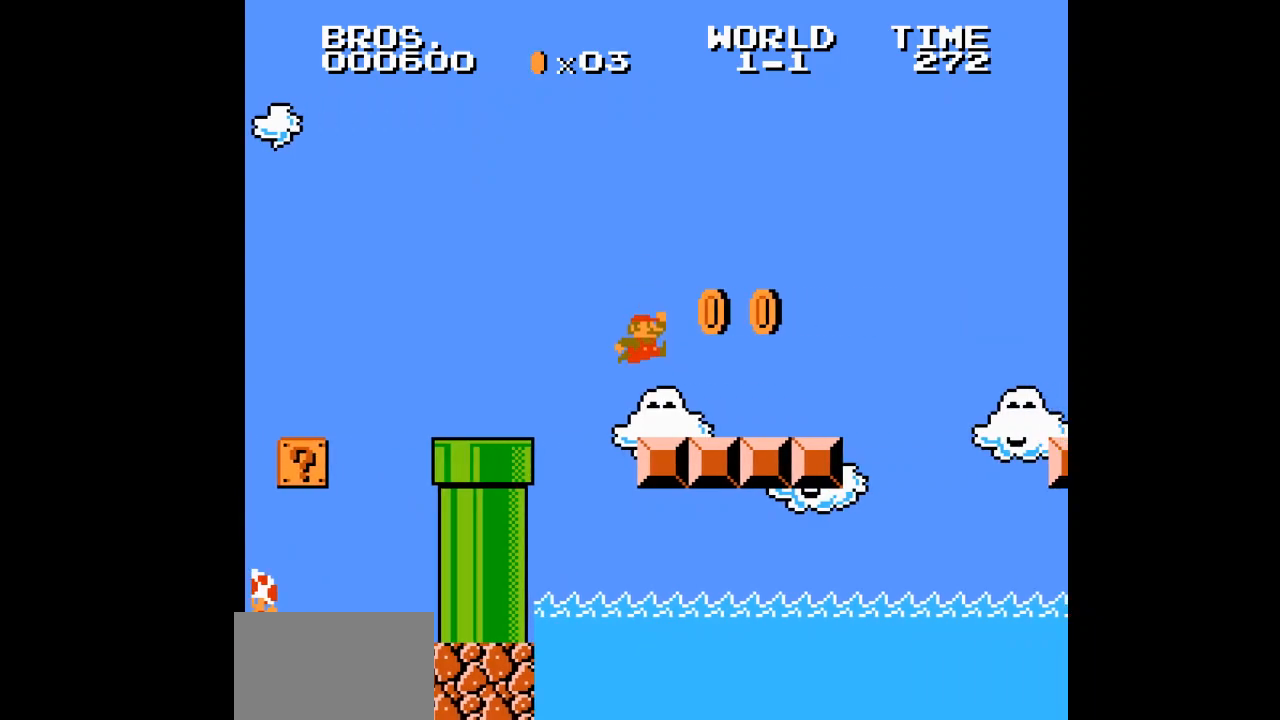
{"buttons": ["A", "B", "DPAD_RIGHT"], "events": [[267, "A", "down"]]}
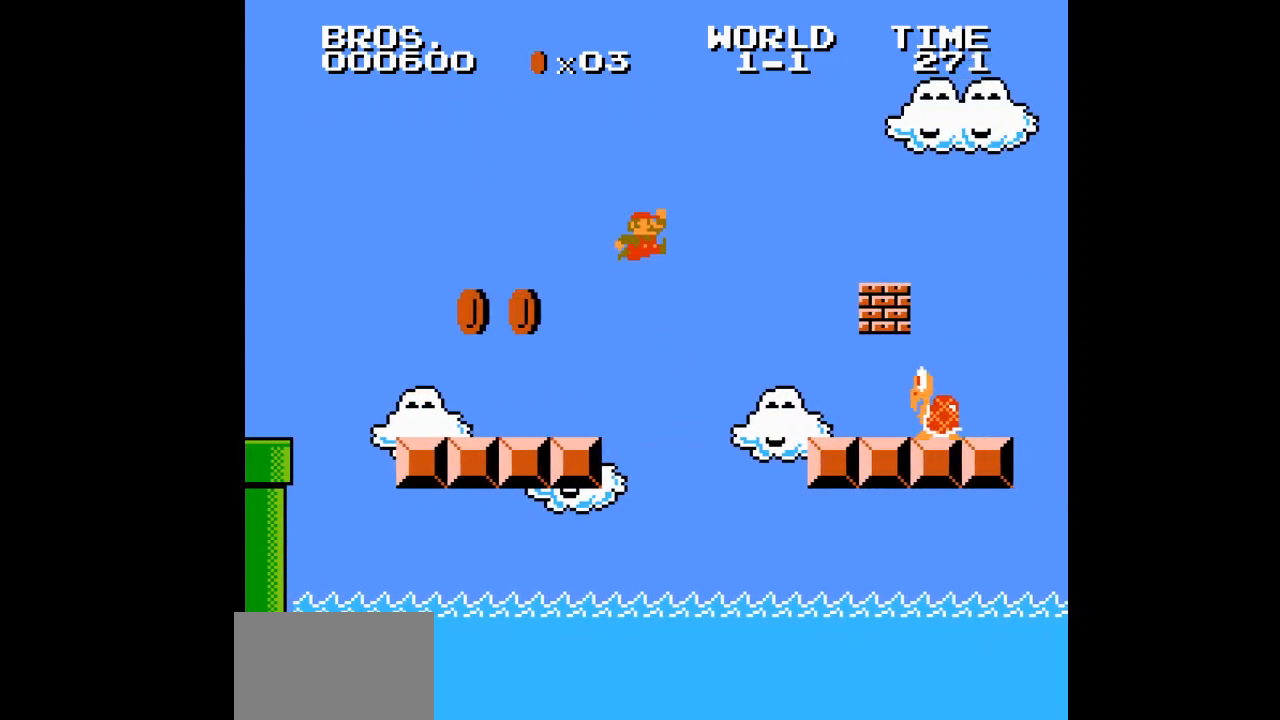
{"buttons": ["B", "DPAD_RIGHT"], "events": [[50, "A", "up"]]}
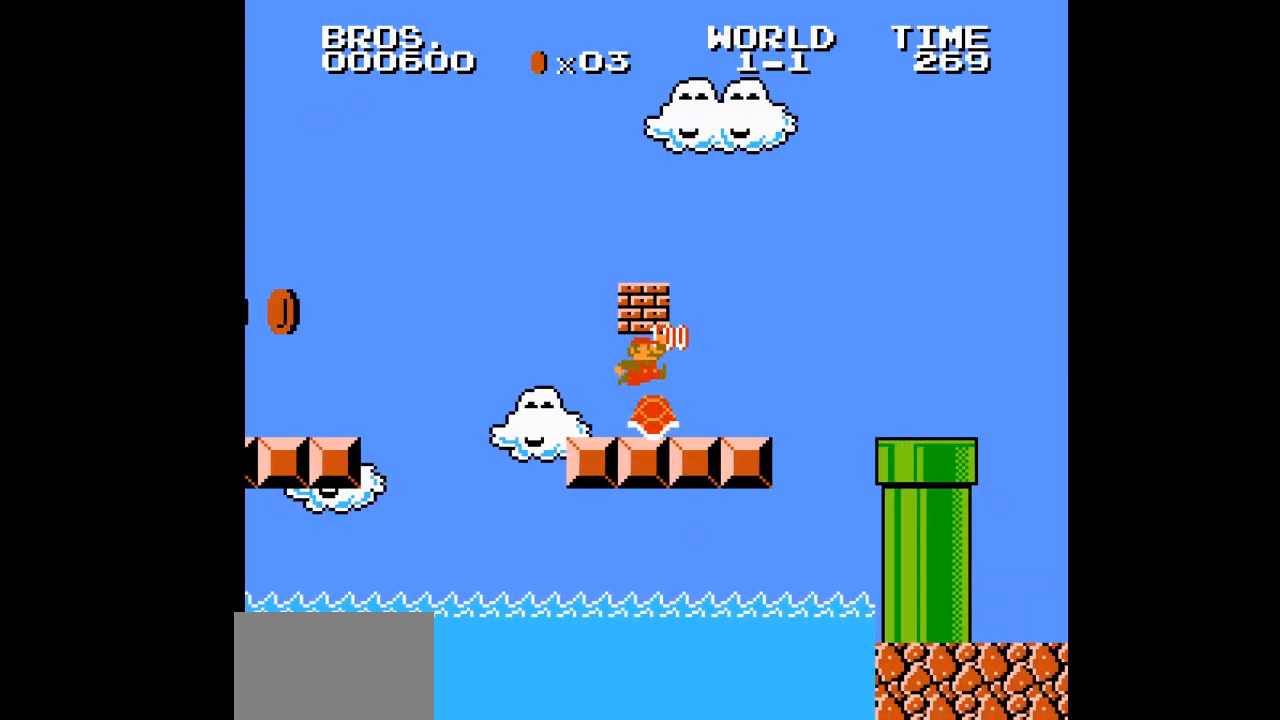
{"buttons": ["A", "B", "DPAD_RIGHT"], "events": [[300, "A", "down"]]}
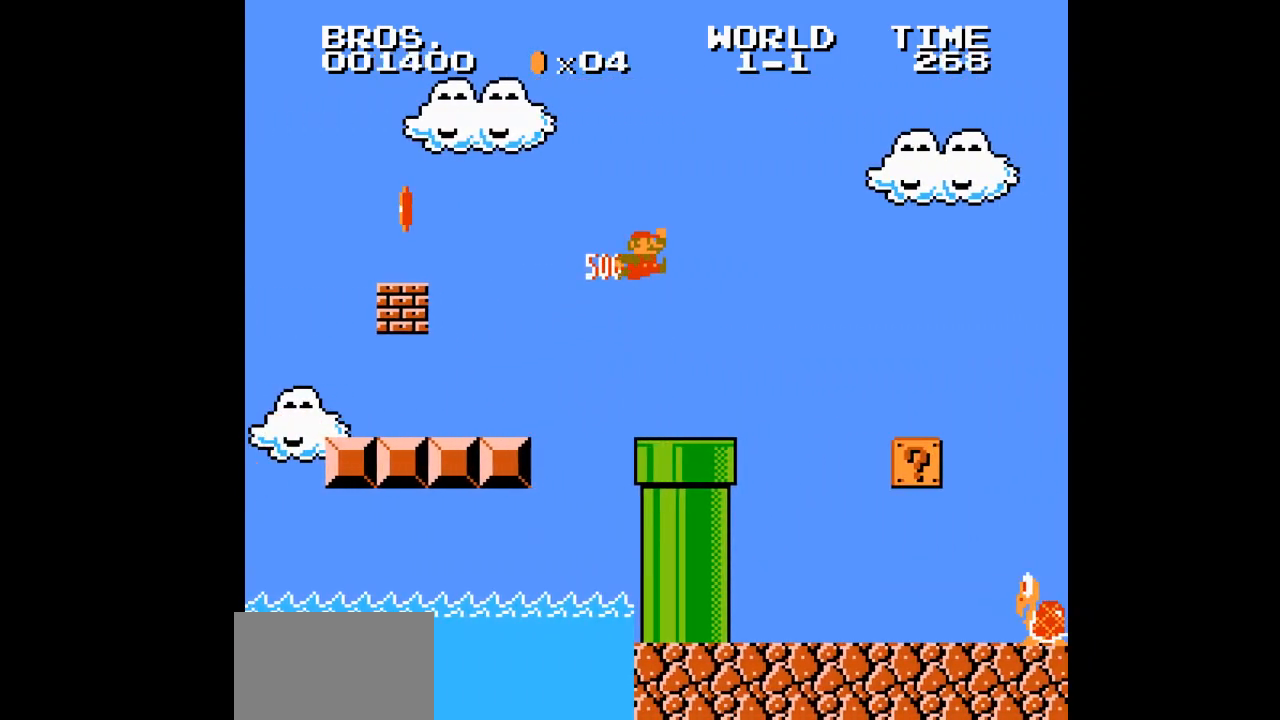
{"buttons": ["B", "DPAD_RIGHT"], "events": [[133, "A", "up"]]}
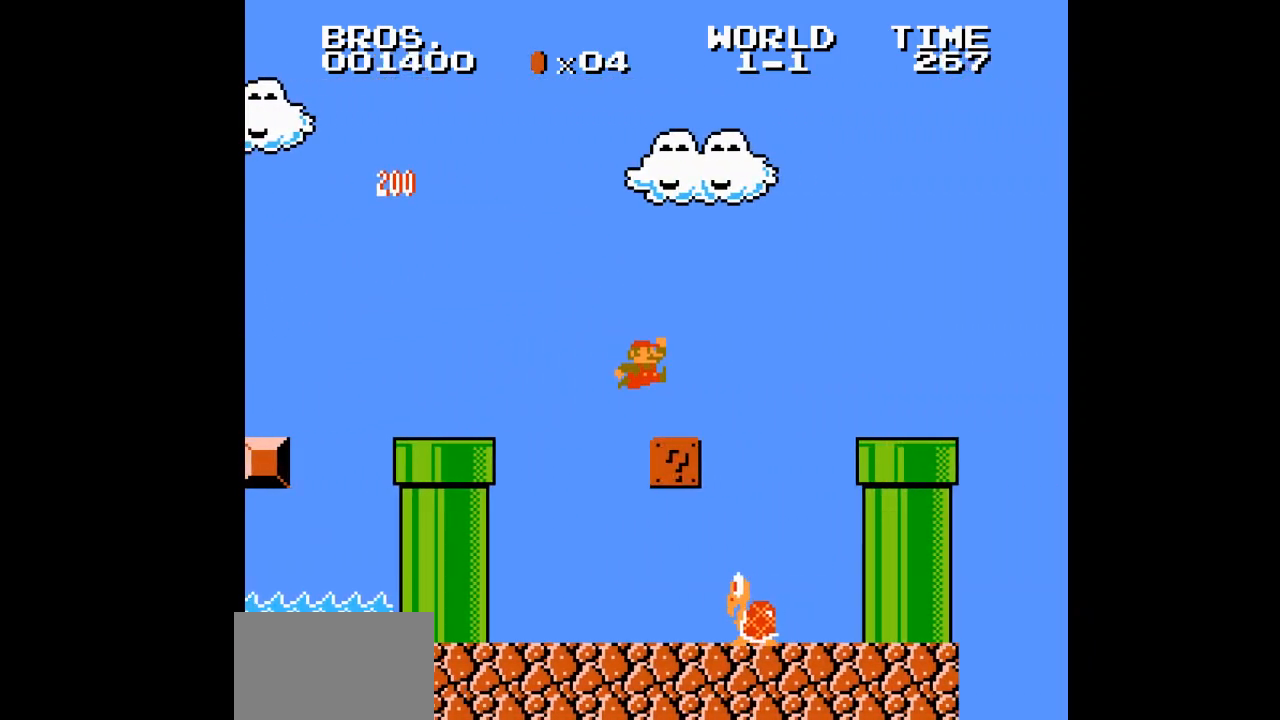
{"buttons": ["B", "DPAD_RIGHT"], "events": [[67, "A", "down"], [167, "A", "up"]]}
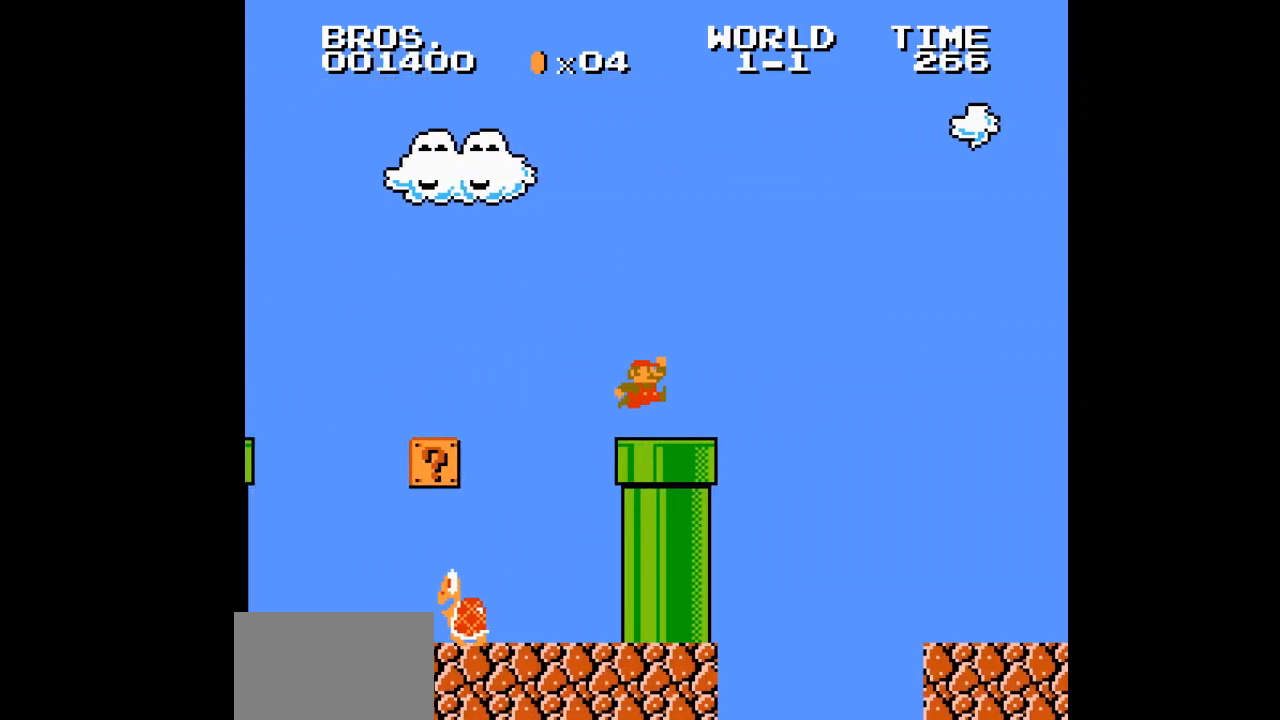
{"buttons": ["A", "B", "DPAD_RIGHT"], "events": [[67, "A", "down"]]}
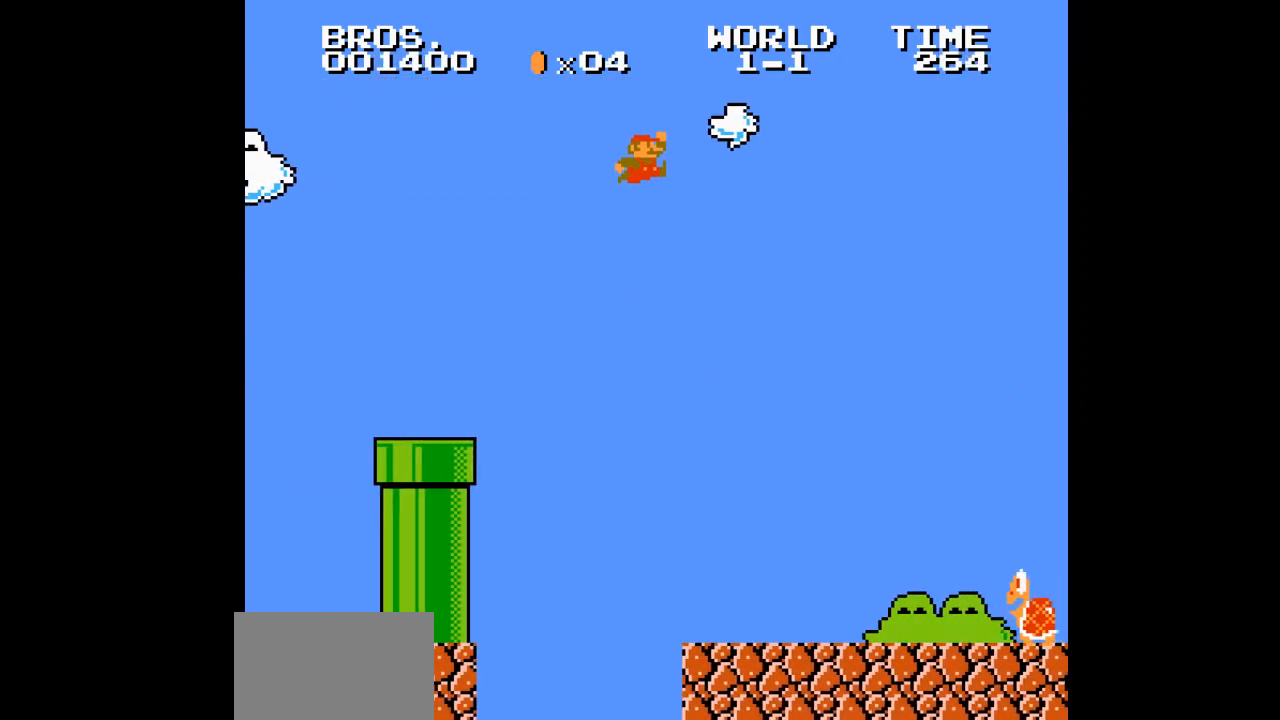
{"buttons": ["A", "B", "DPAD_RIGHT"], "events": []}
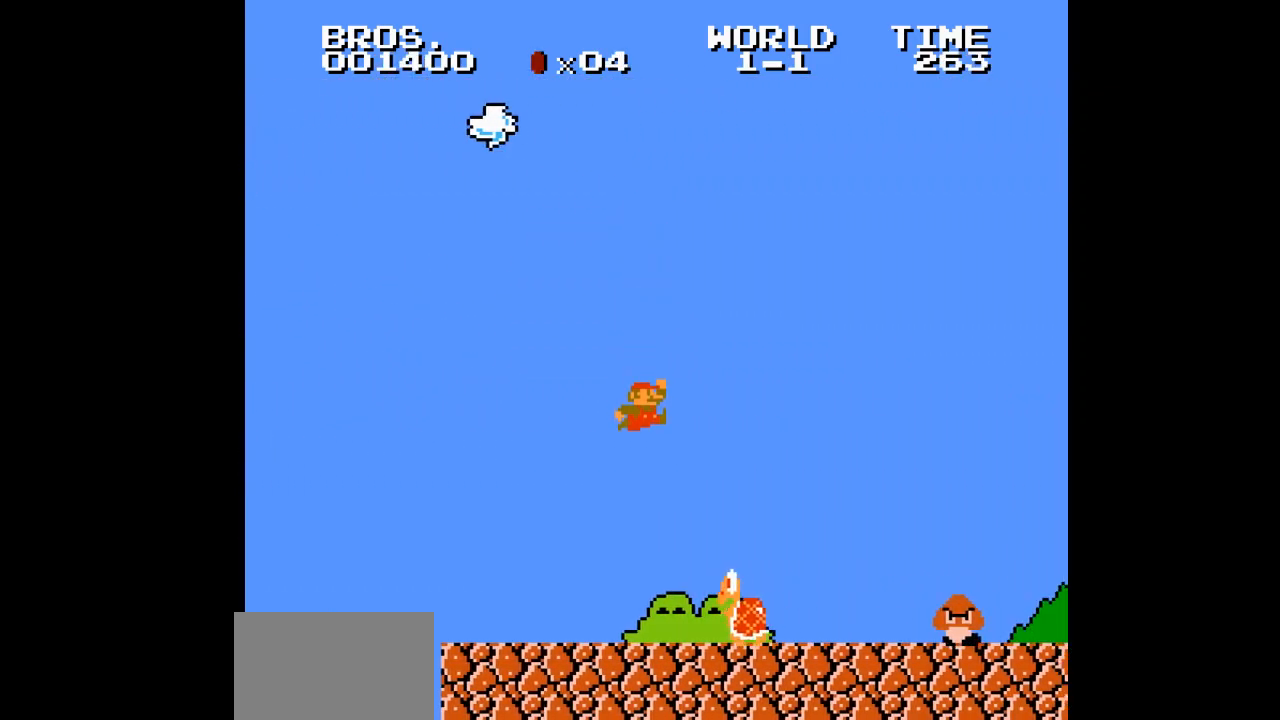
{"buttons": ["B", "DPAD_RIGHT"], "events": [[67, "A", "up"]]}
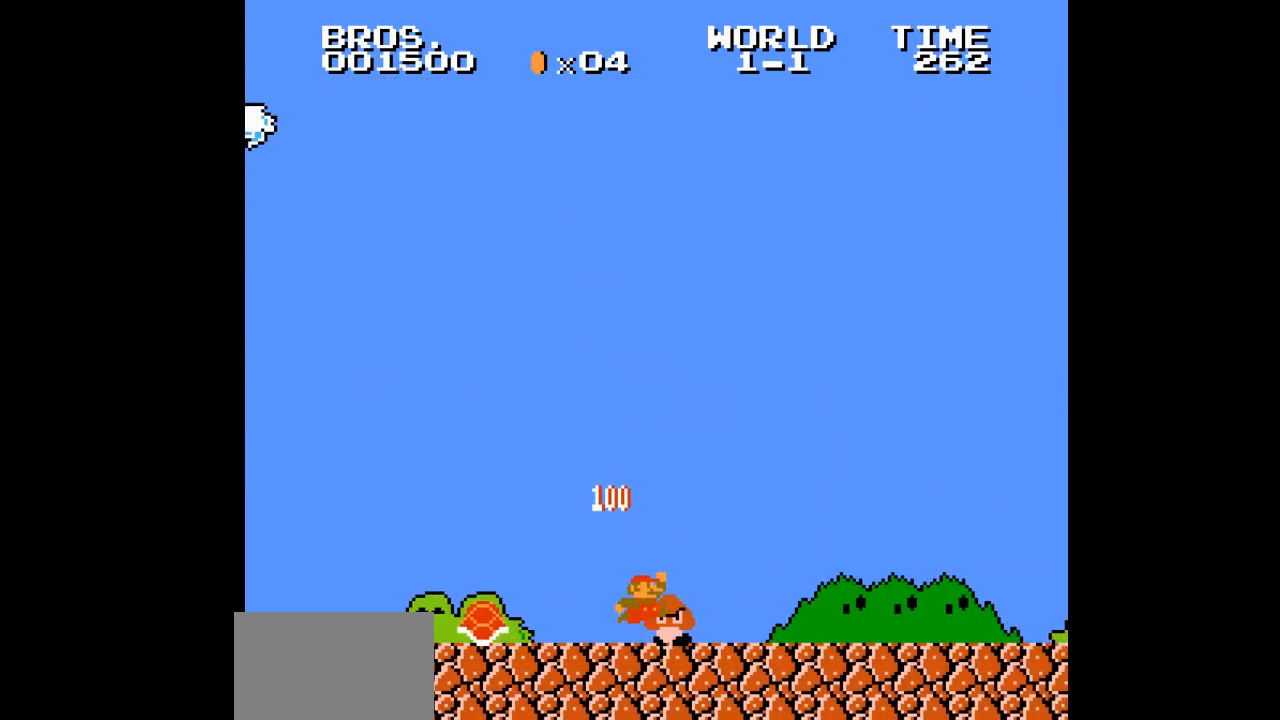
{"buttons": ["B", "DPAD_RIGHT"], "events": []}
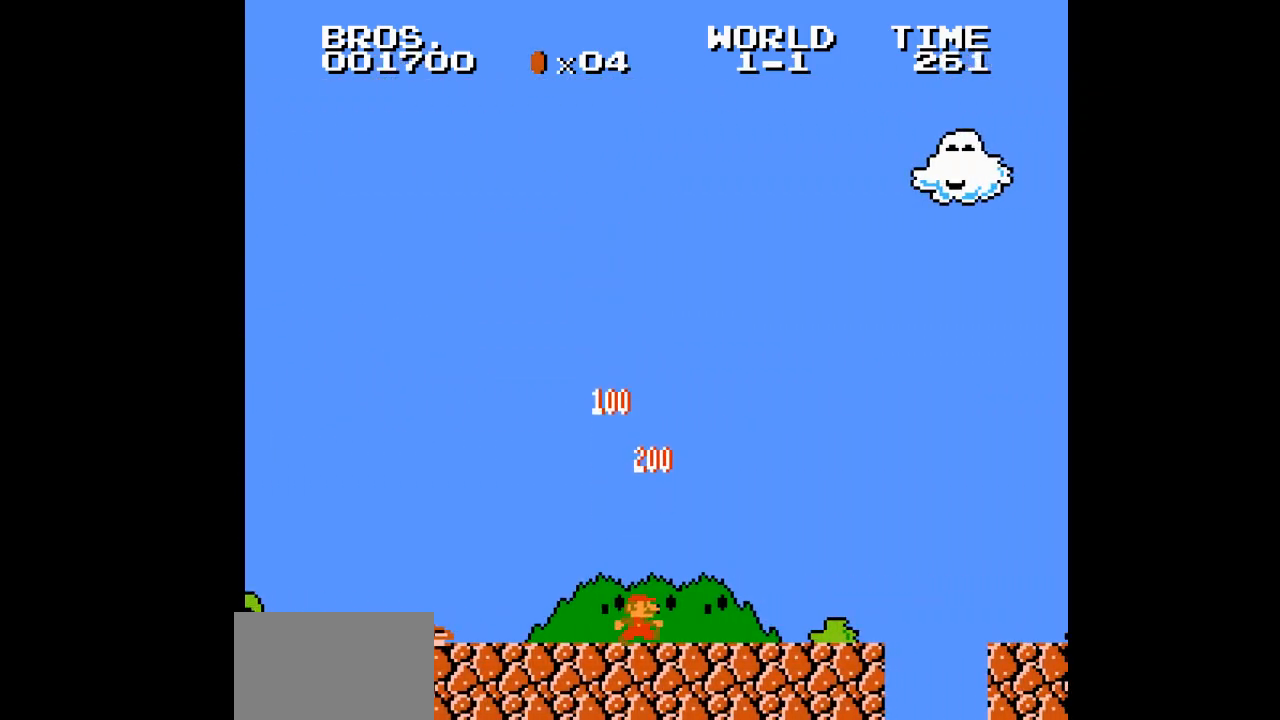
{"buttons": ["B", "DPAD_RIGHT"], "events": [[267, "A", "down"], [483, "A", "up"]]}
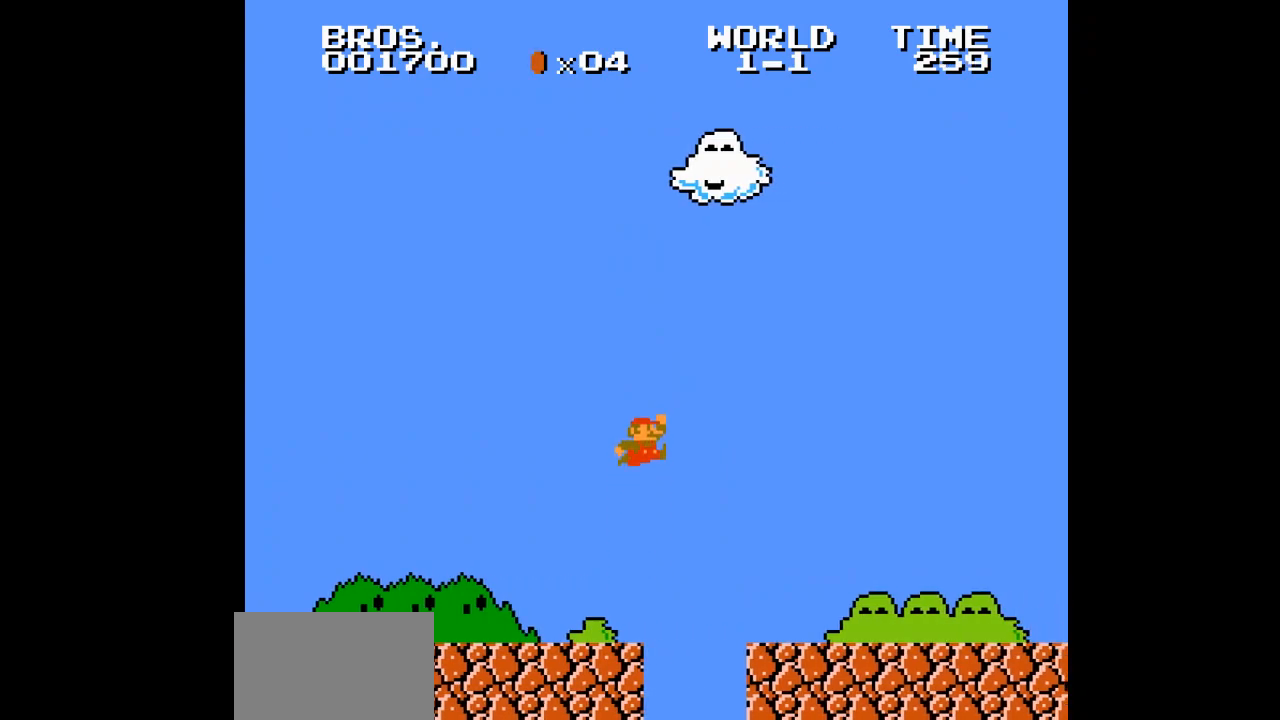
{"buttons": ["B", "DPAD_RIGHT"], "events": []}
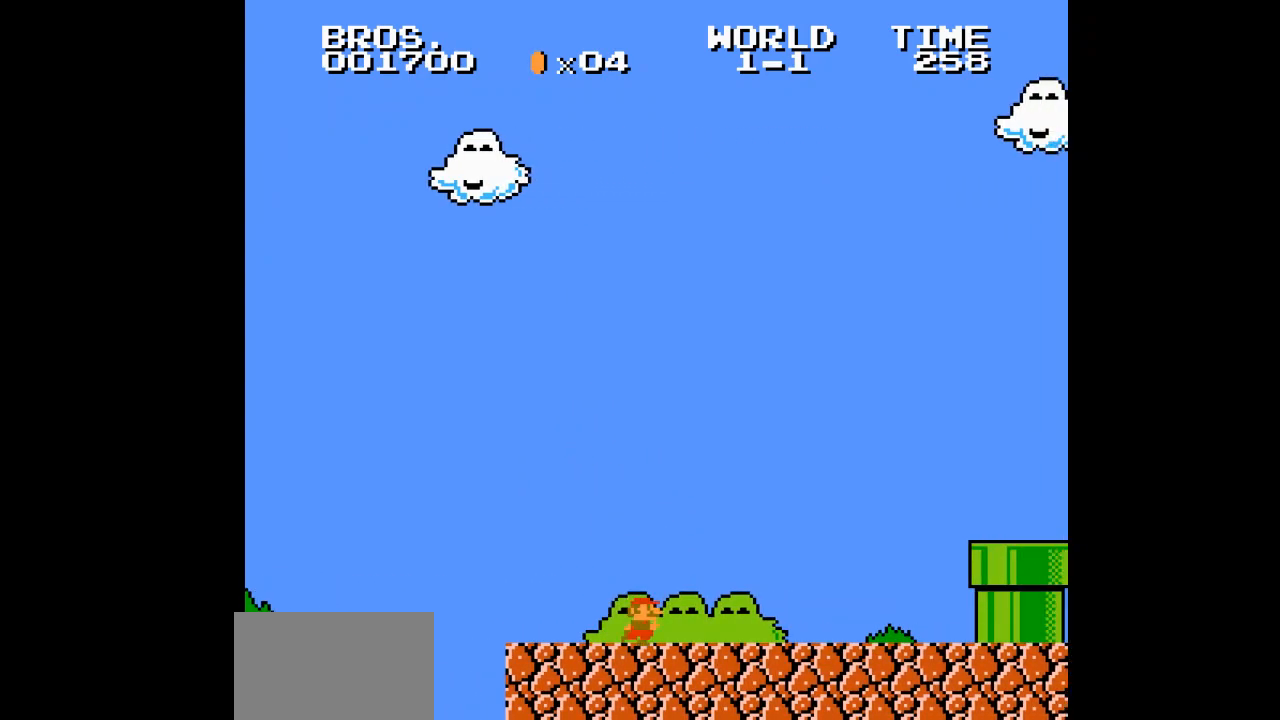
{"buttons": ["A", "B", "DPAD_RIGHT"], "events": [[133, "A", "down"]]}
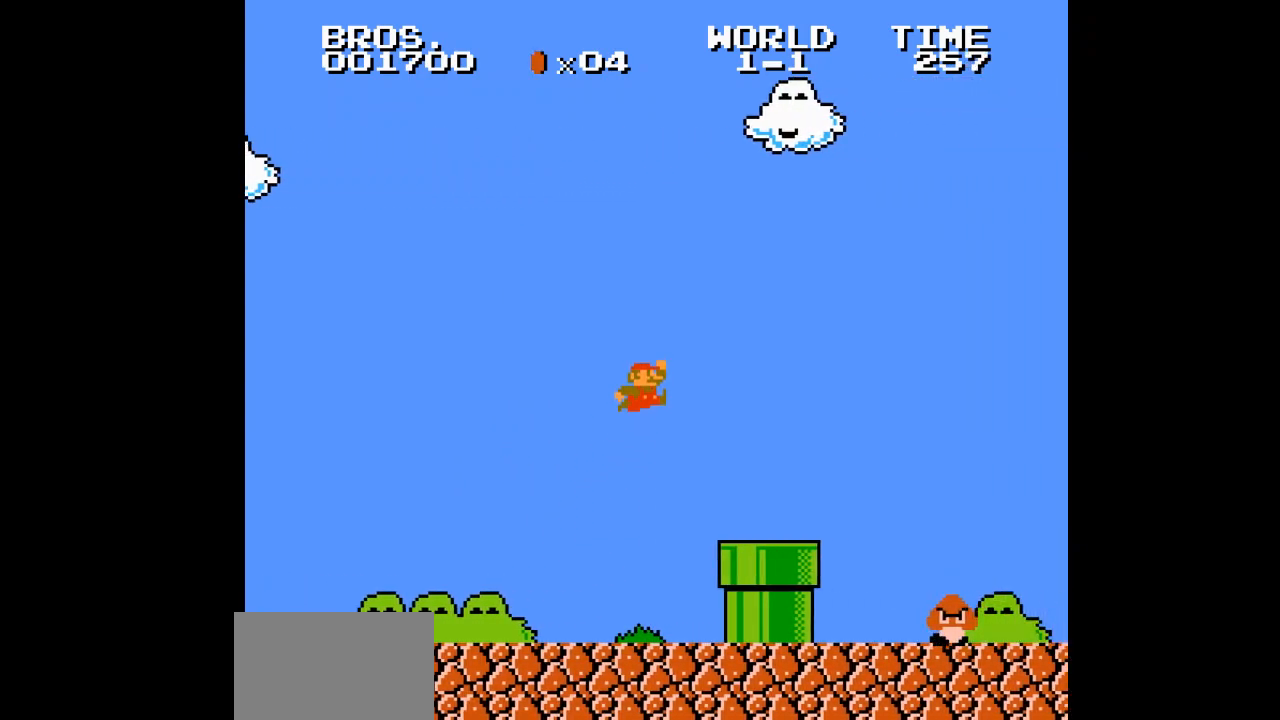
{"buttons": ["B", "DPAD_RIGHT"], "events": [[267, "A", "up"]]}
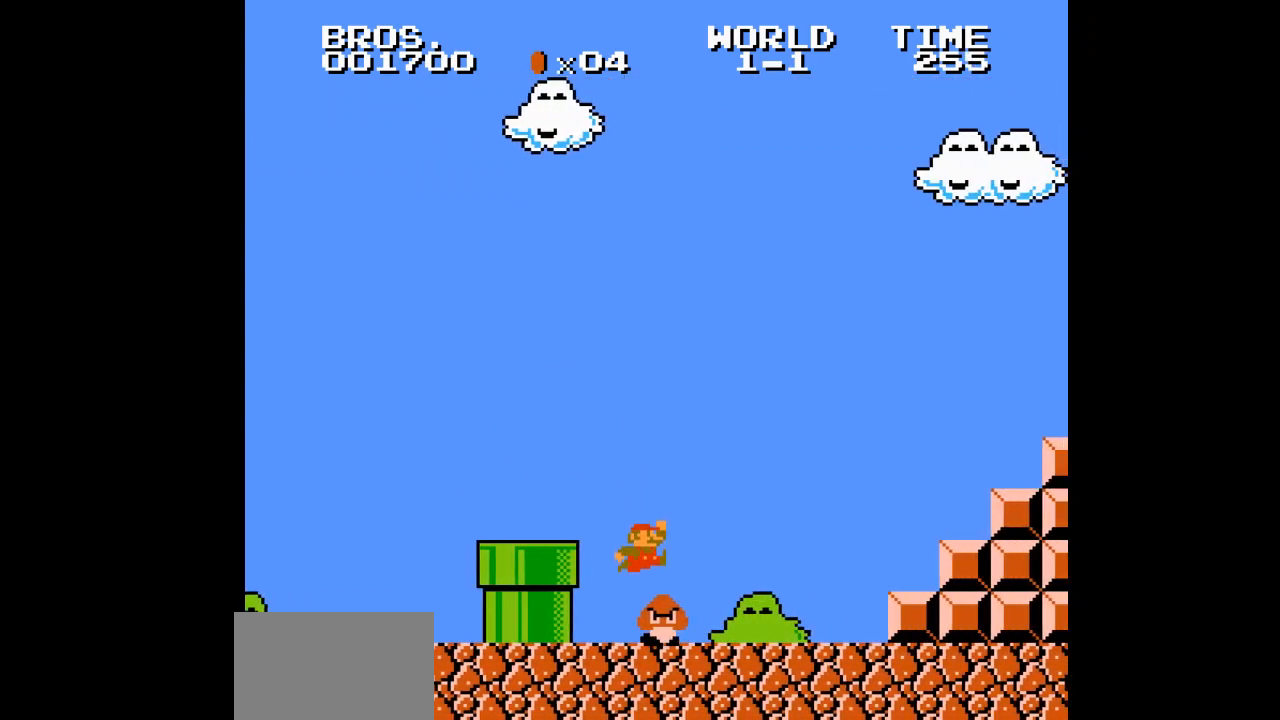
{"buttons": ["A", "B", "DPAD_RIGHT"], "events": [[367, "A", "down"]]}
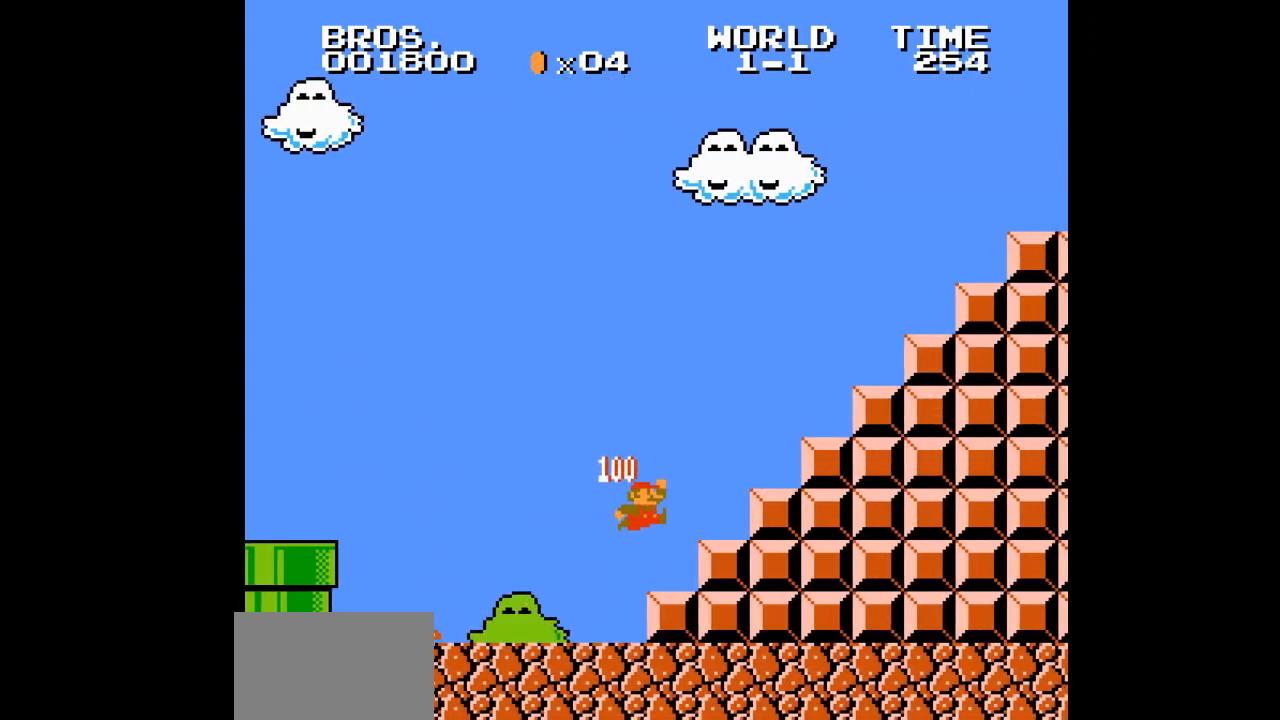
{"buttons": ["A", "B", "DPAD_RIGHT"], "events": [[350, "A", "up"], [450, "A", "down"]]}
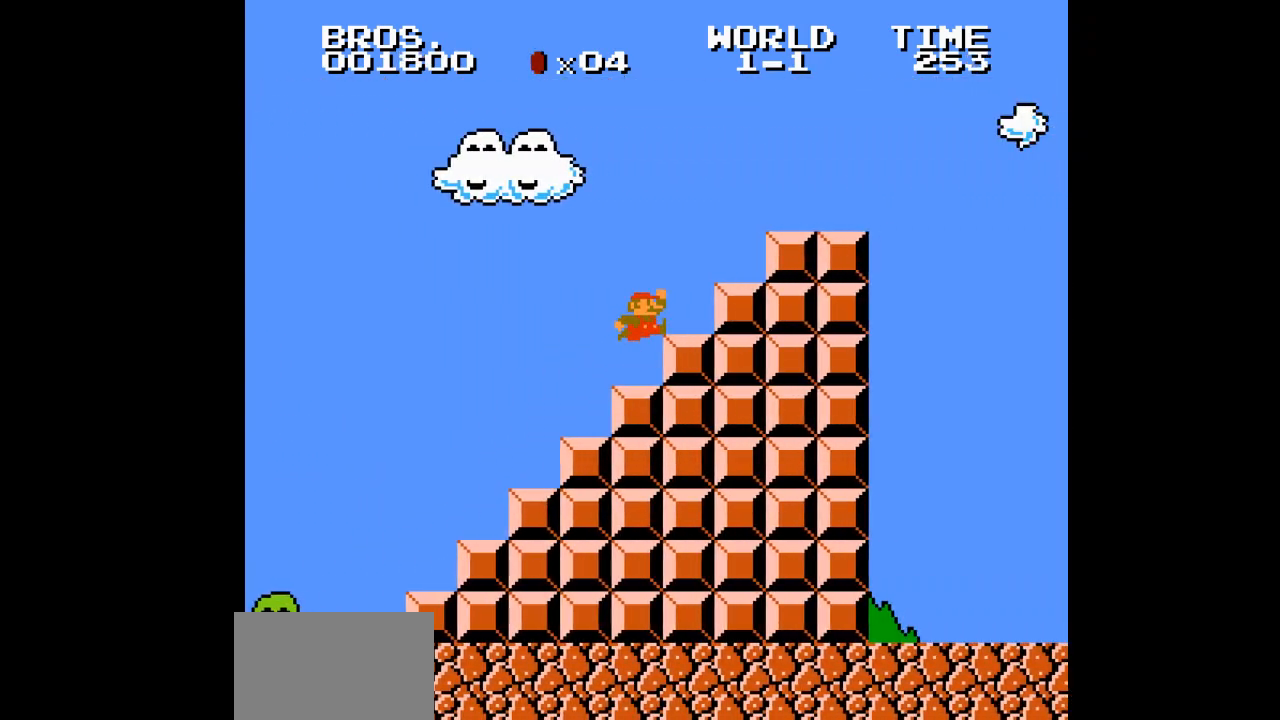
{"buttons": ["B", "DPAD_RIGHT"], "events": [[167, "A", "up"], [450, "A", "down"], [483, "A", "up"]]}
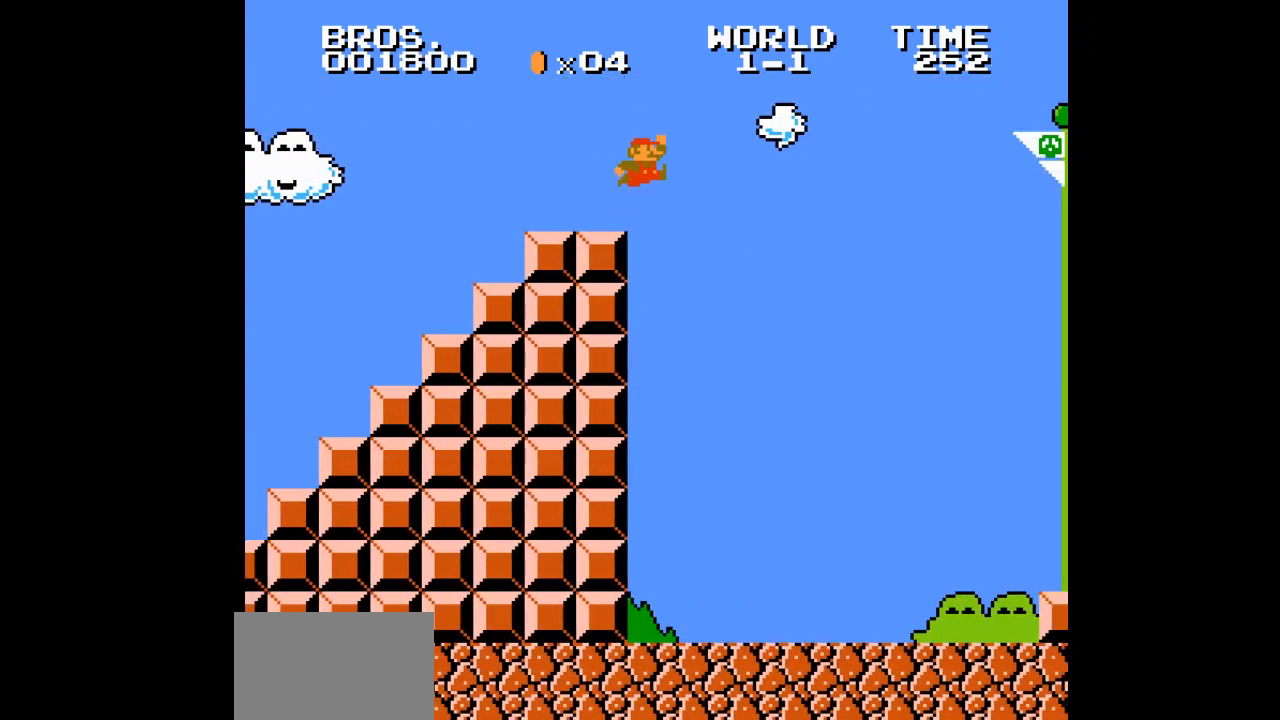
{"buttons": ["B"], "events": [[350, "DPAD_LEFT", "down"], [350, "DPAD_RIGHT", "up"], [367, "DPAD_LEFT", "up"], [367, "DPAD_RIGHT", "down"], [417, "DPAD_RIGHT", "up"]]}
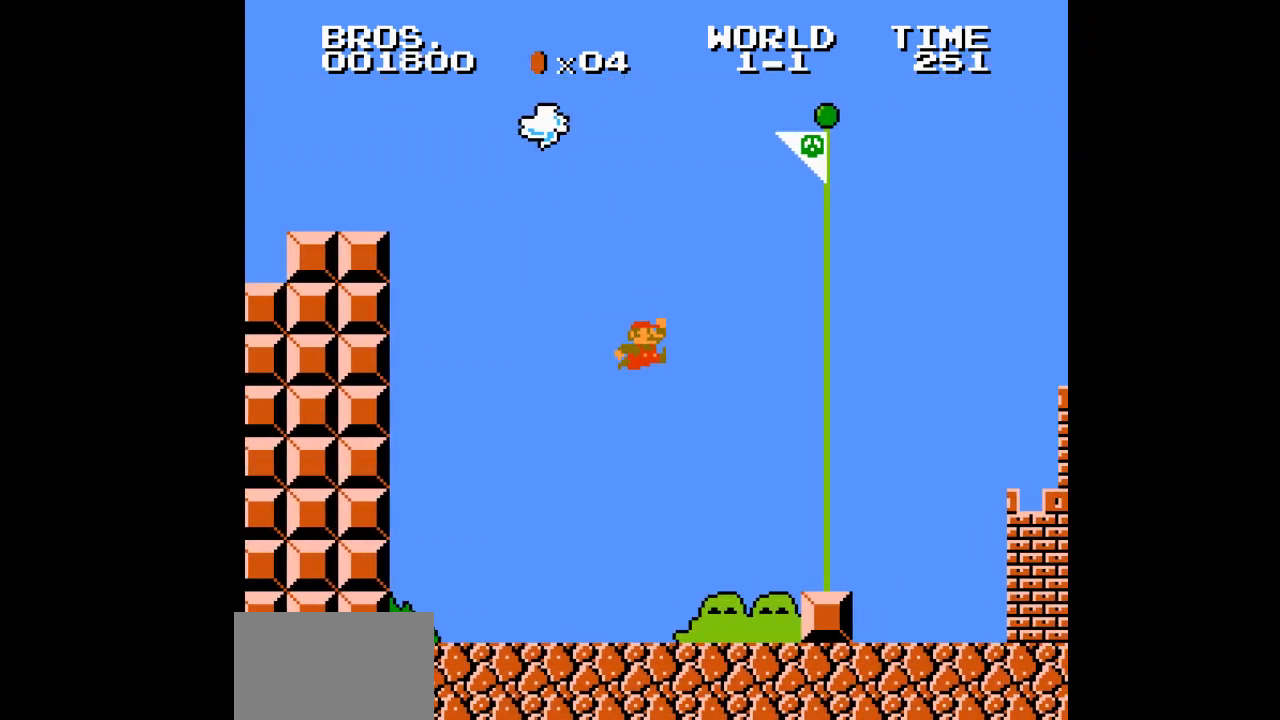
{"buttons": [], "events": [[233, "B", "up"], [317, "DPAD_LEFT", "down"], [333, "DPAD_LEFT", "up"], [350, "DPAD_RIGHT", "down"], [367, "DPAD_LEFT", "down"], [367, "DPAD_RIGHT", "up"], [383, "DPAD_LEFT", "up"], [400, "DPAD_RIGHT", "down"], [417, "DPAD_RIGHT", "up"]]}